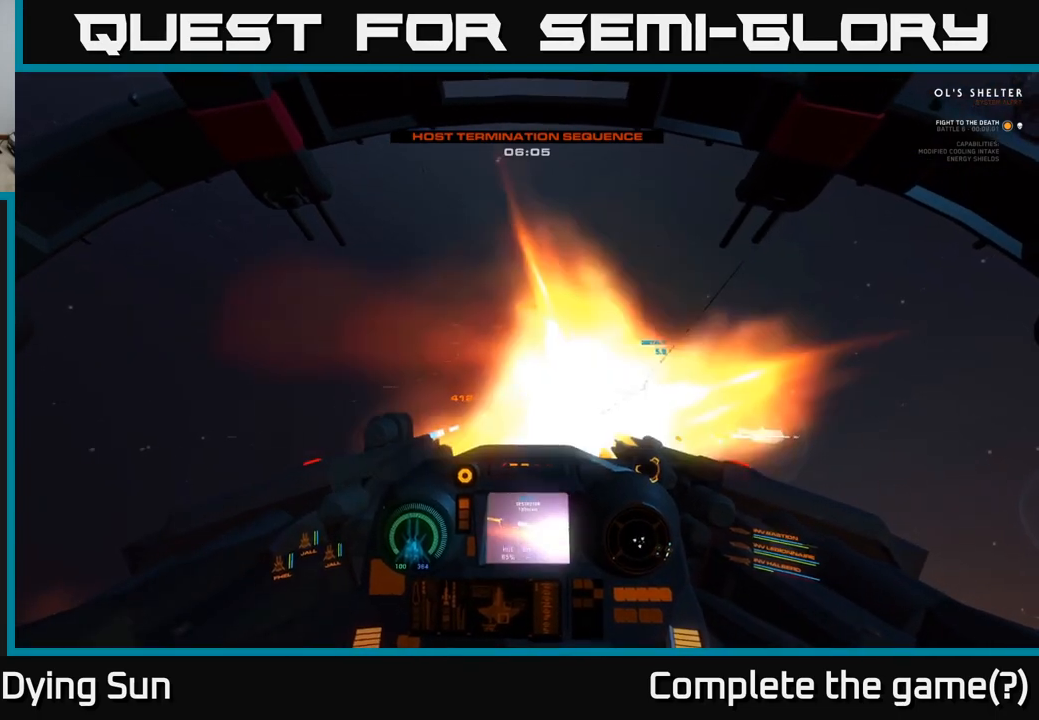
Gameplay with a controller (Xbox layout); each line is a JSON object with the inputs held at the frame after it (dt_ms = milliseconds from this image to that frame). "events" lists button and stick changes between this image and that frame as [ms after this image, input, new state], when the widget could be followed in between.
{"dt_ms": 500, "buttons": ["L2"], "left_stick": "center", "right_stick": "center", "events": [[83, "R2", "up"], [133, "right_stick", "down-right"], [233, "right_stick", "center"], [317, "R2", "down"], [400, "right_stick", "right"], [417, "R2", "up"], [450, "right_stick", "center"]]}
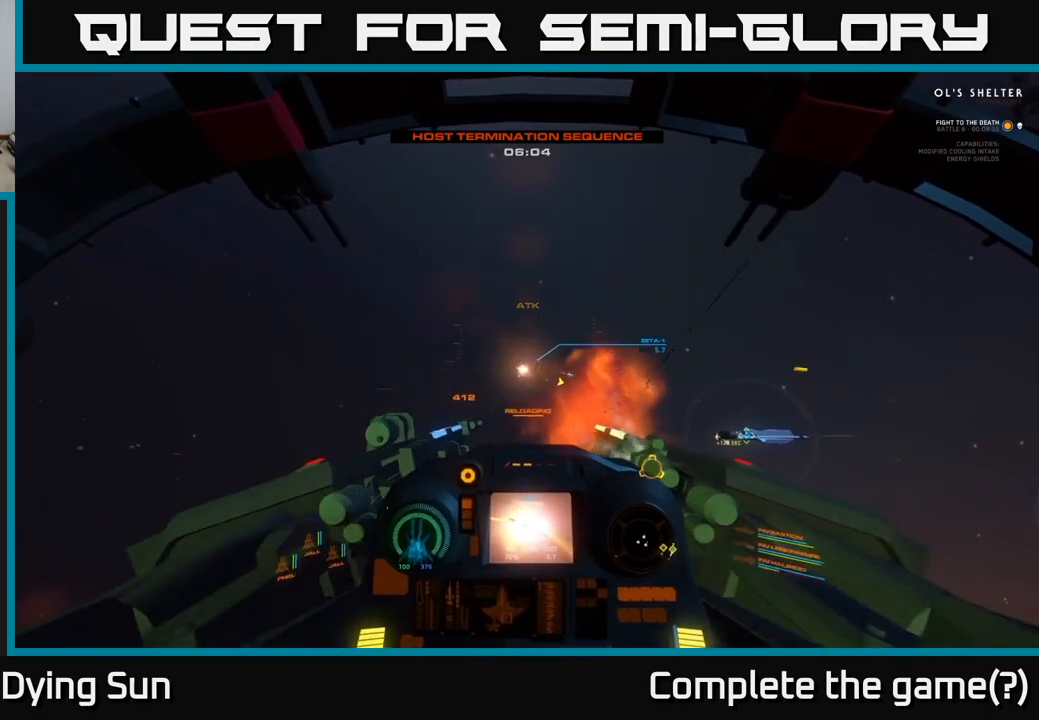
{"dt_ms": 500, "buttons": ["L2"], "left_stick": "center", "right_stick": "center", "events": [[33, "right_stick", "down"], [150, "right_stick", "left"], [367, "right_stick", "center"]]}
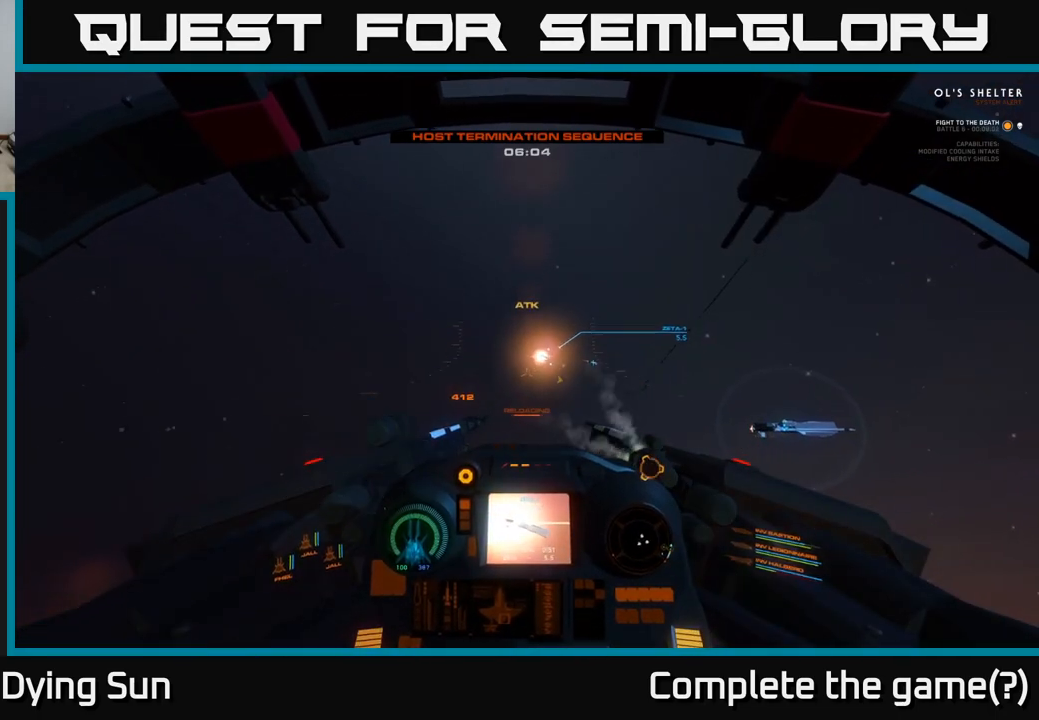
{"dt_ms": 500, "buttons": ["L2"], "left_stick": "center", "right_stick": "center", "events": []}
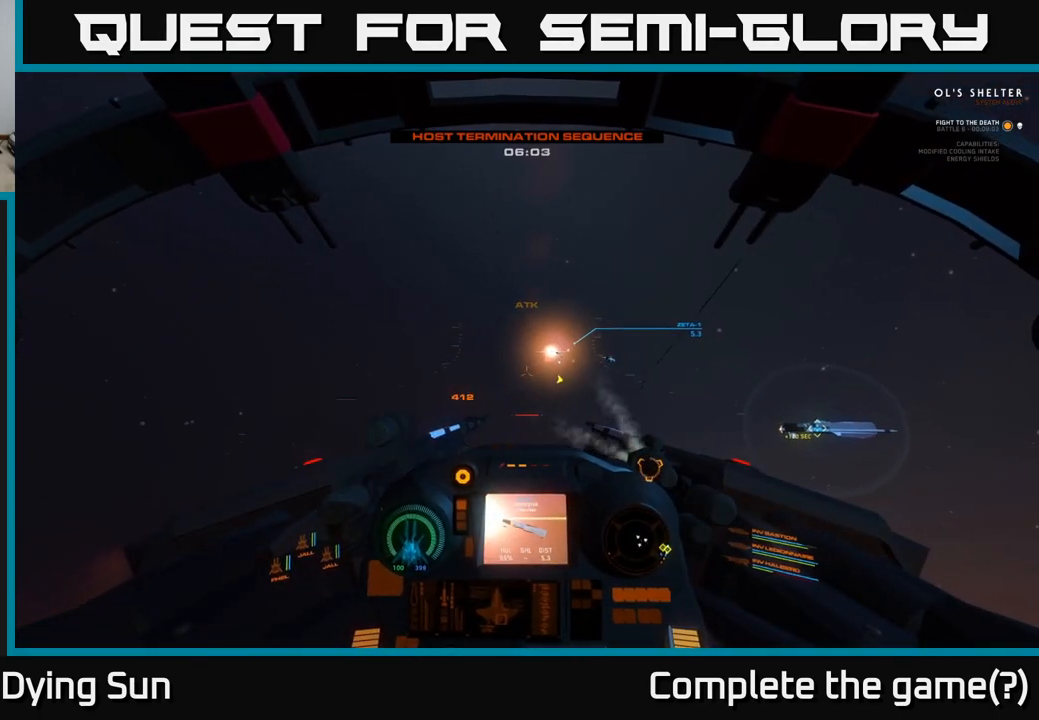
{"dt_ms": 500, "buttons": ["L2"], "left_stick": "center", "right_stick": "center", "events": [[183, "right_stick", "up"], [400, "right_stick", "center"]]}
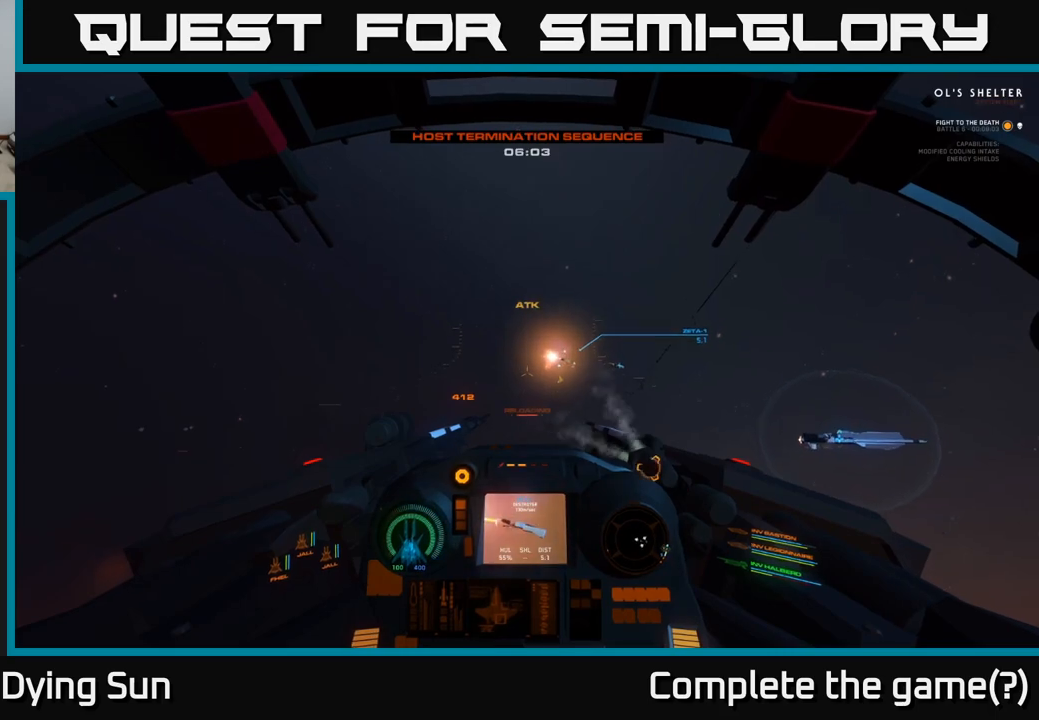
{"dt_ms": 500, "buttons": ["L2"], "left_stick": "center", "right_stick": "left", "events": [[400, "right_stick", "left"]]}
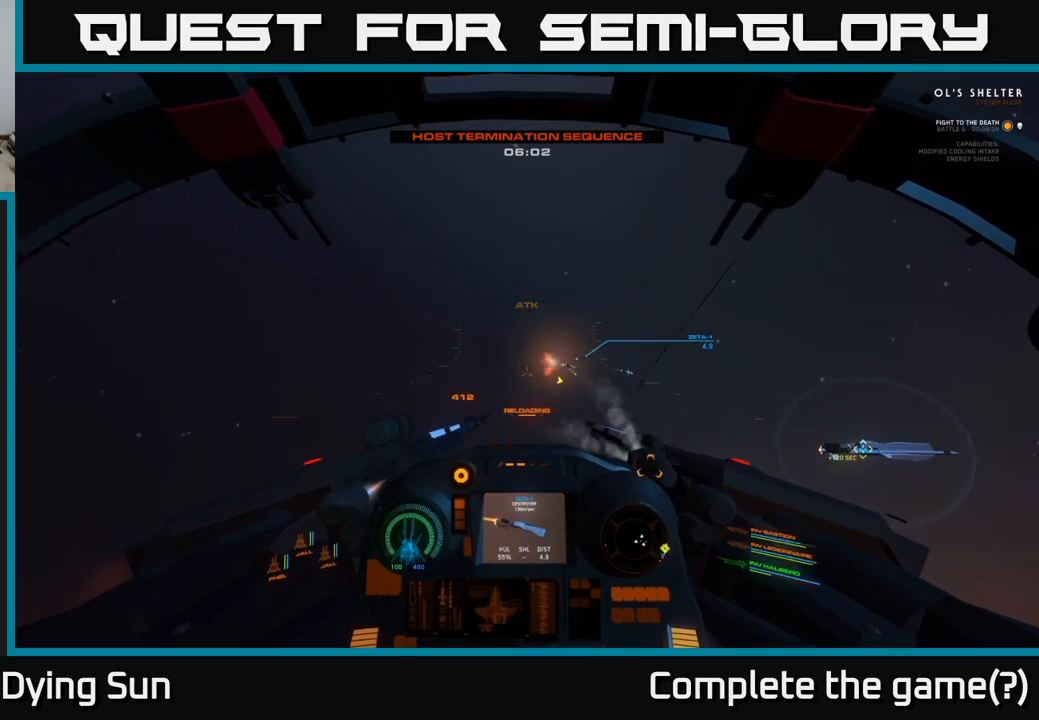
{"dt_ms": 500, "buttons": ["L2"], "left_stick": "center", "right_stick": "center", "events": [[117, "right_stick", "center"]]}
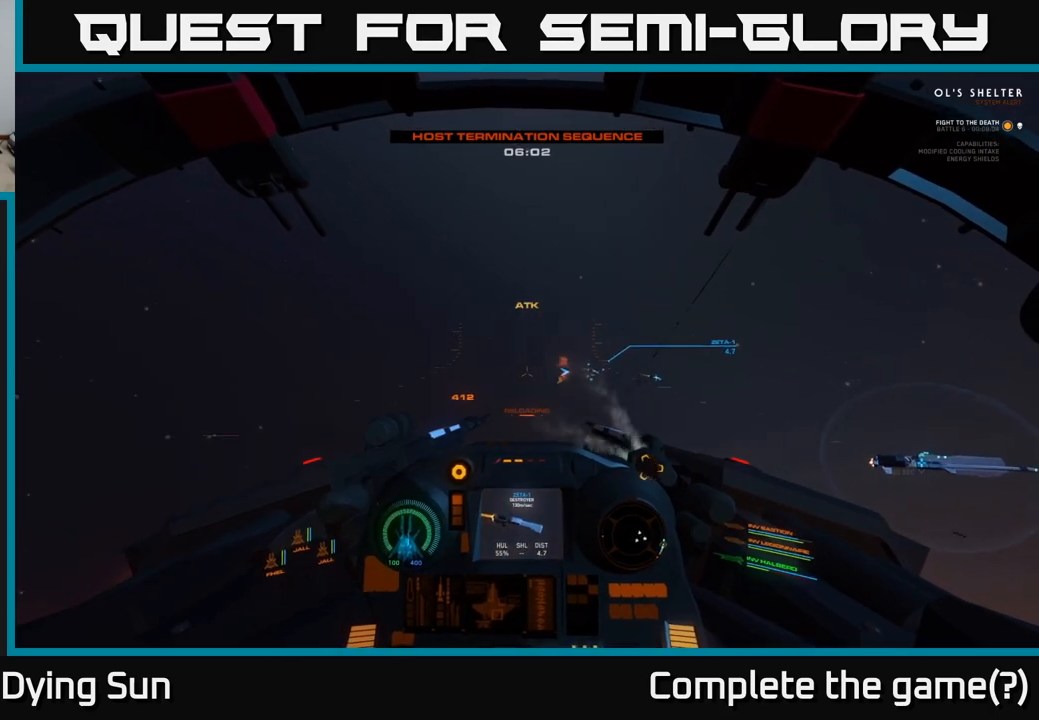
{"dt_ms": 500, "buttons": ["L2"], "left_stick": "center", "right_stick": "up-right", "events": [[500, "right_stick", "up-right"]]}
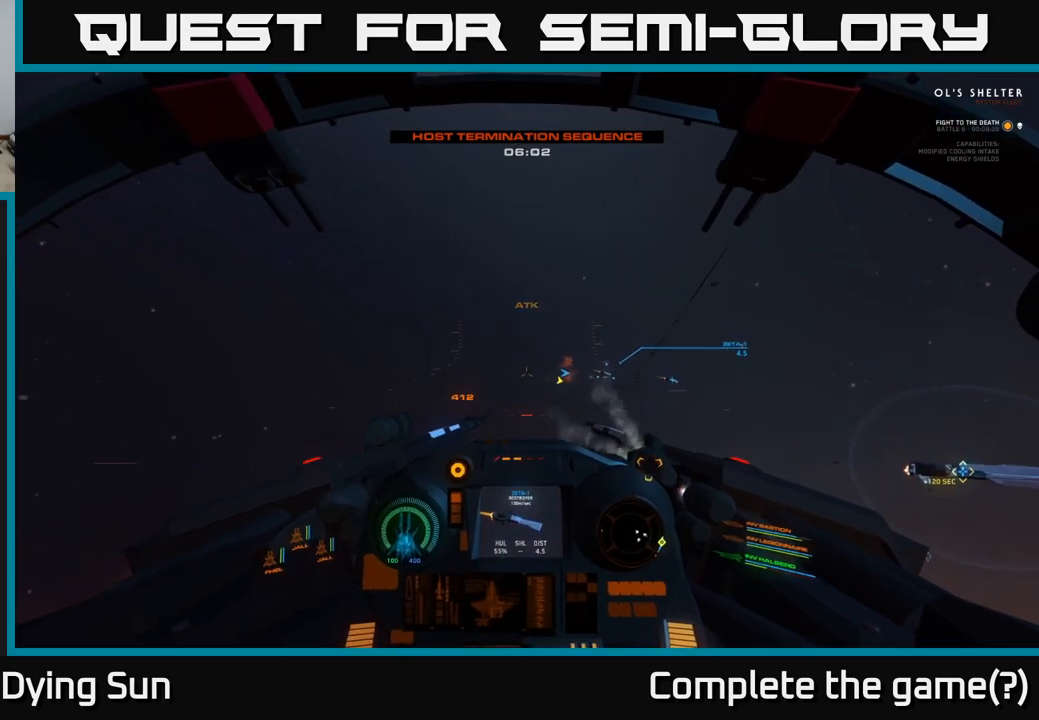
{"dt_ms": 500, "buttons": ["L2"], "left_stick": "center", "right_stick": "down-right", "events": [[67, "right_stick", "right"], [433, "right_stick", "down-right"]]}
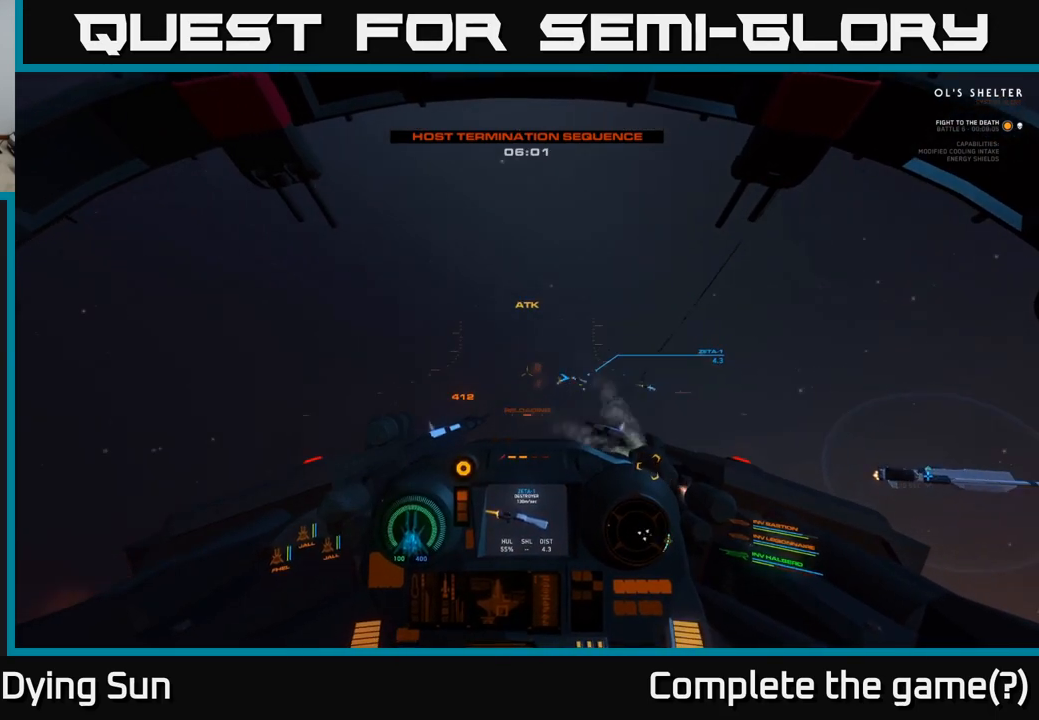
{"dt_ms": 500, "buttons": ["L2"], "left_stick": "center", "right_stick": "center", "events": [[50, "right_stick", "center"], [183, "right_stick", "right"], [350, "right_stick", "center"]]}
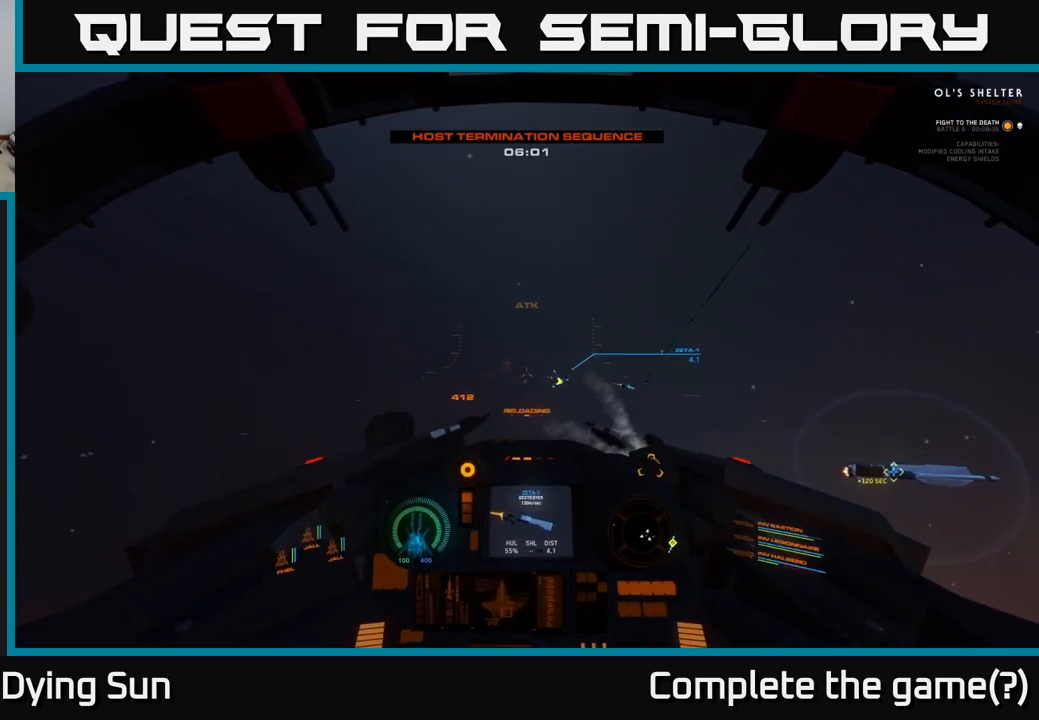
{"dt_ms": 500, "buttons": ["L2"], "left_stick": "center", "right_stick": "right", "events": [[83, "right_stick", "right"], [167, "right_stick", "down-right"], [317, "right_stick", "center"], [467, "right_stick", "right"]]}
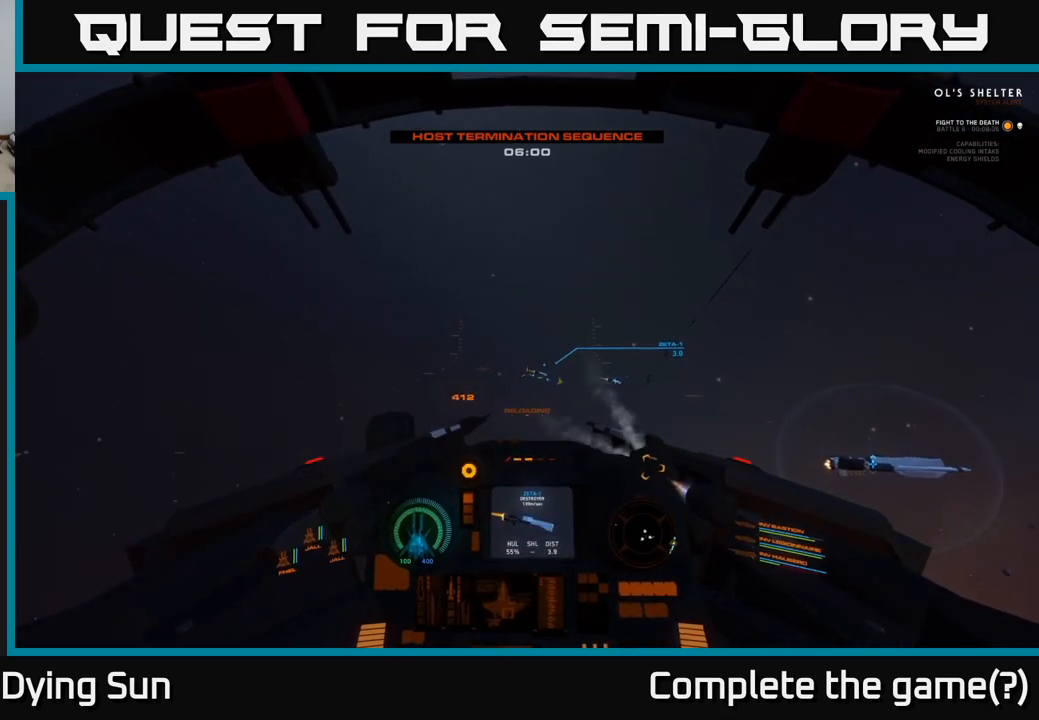
{"dt_ms": 500, "buttons": ["L2"], "left_stick": "center", "right_stick": "right", "events": [[150, "right_stick", "center"], [433, "right_stick", "right"]]}
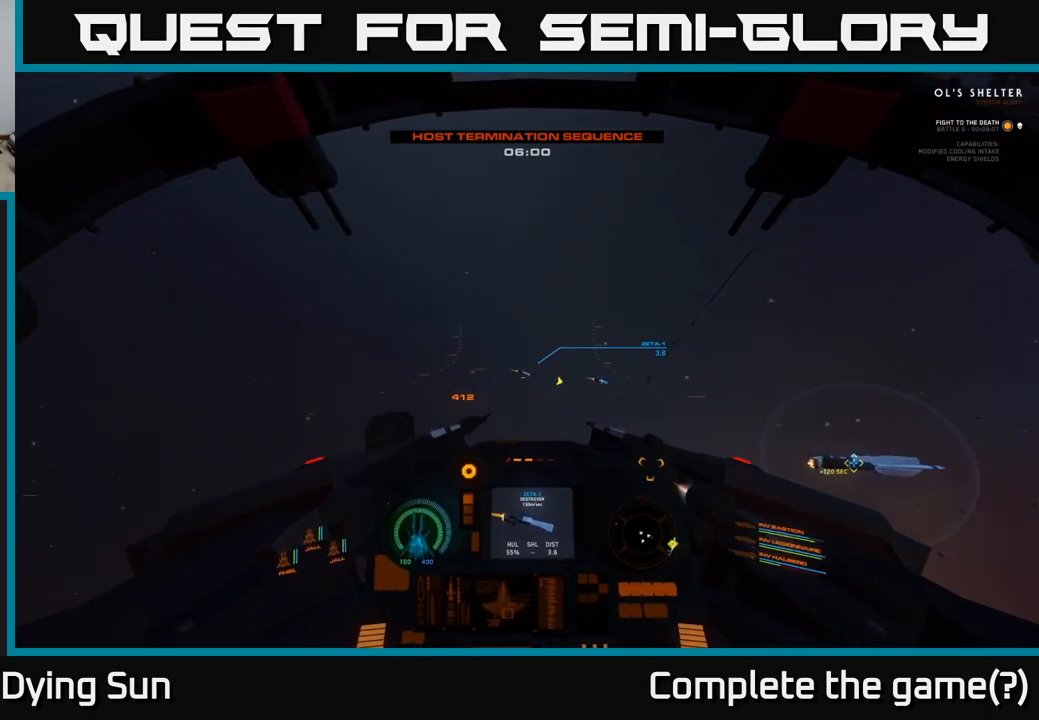
{"dt_ms": 500, "buttons": ["L2", "R2"], "left_stick": "center", "right_stick": "down", "events": [[67, "R2", "down"], [67, "right_stick", "center"], [150, "R2", "up"], [233, "right_stick", "right"], [333, "right_stick", "center"], [400, "R2", "down"], [500, "right_stick", "down"]]}
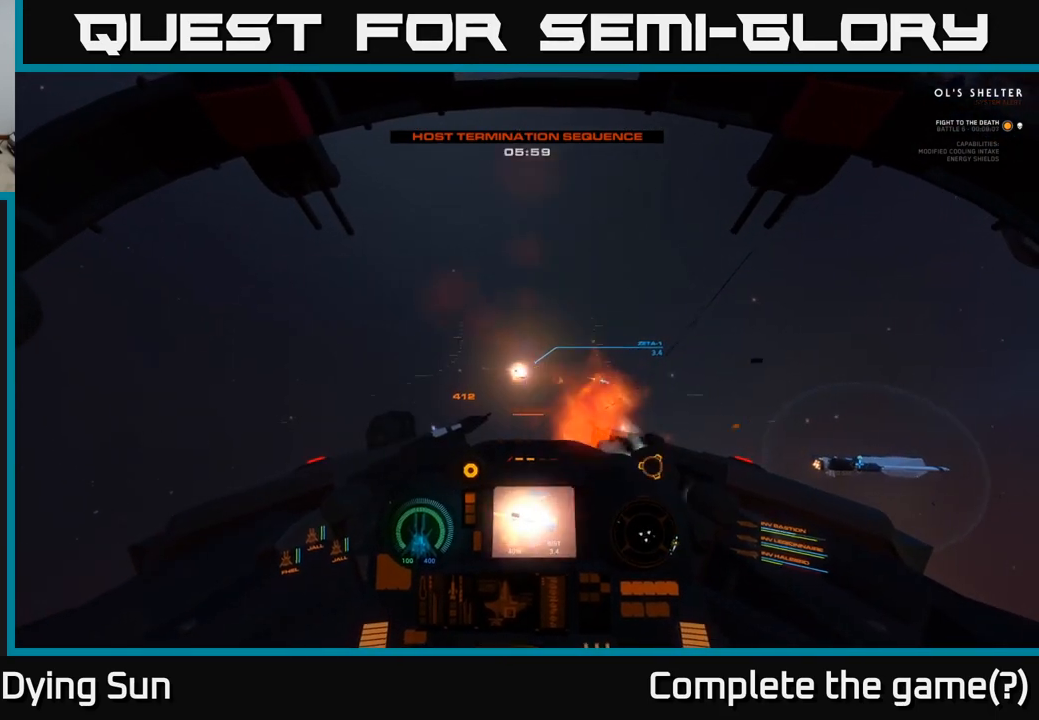
{"dt_ms": 500, "buttons": ["L2"], "left_stick": "center", "right_stick": "down-left", "events": [[17, "R2", "up"], [150, "right_stick", "down-left"]]}
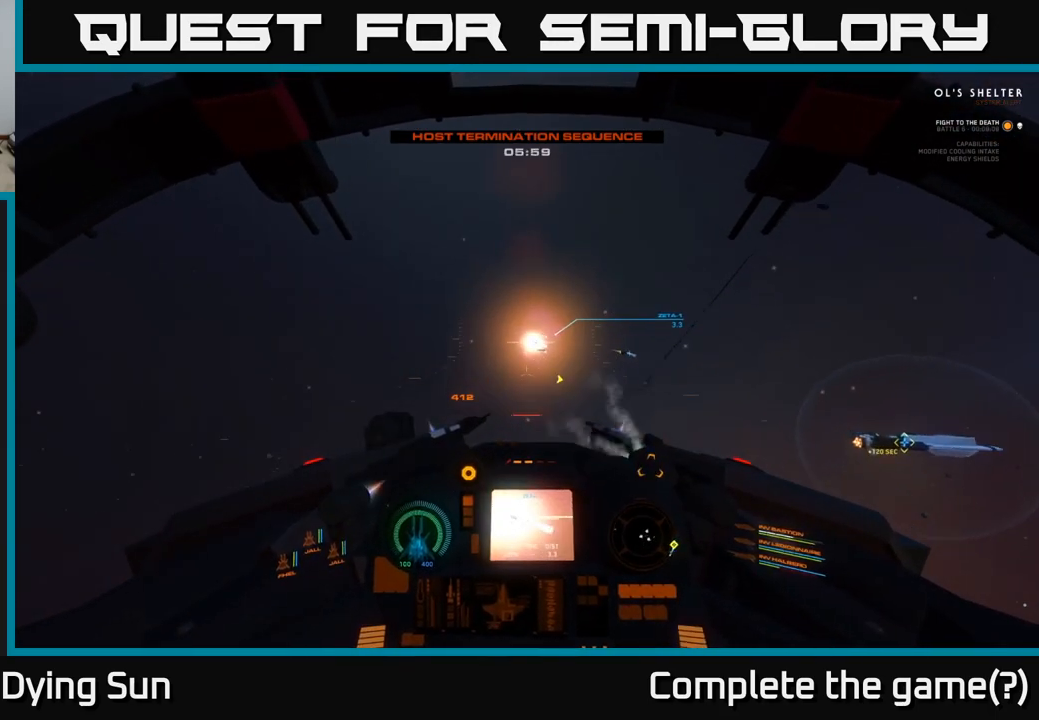
{"dt_ms": 500, "buttons": ["L2"], "left_stick": "center", "right_stick": "center", "events": [[67, "L2", "up"], [167, "L2", "down"], [233, "right_stick", "center"]]}
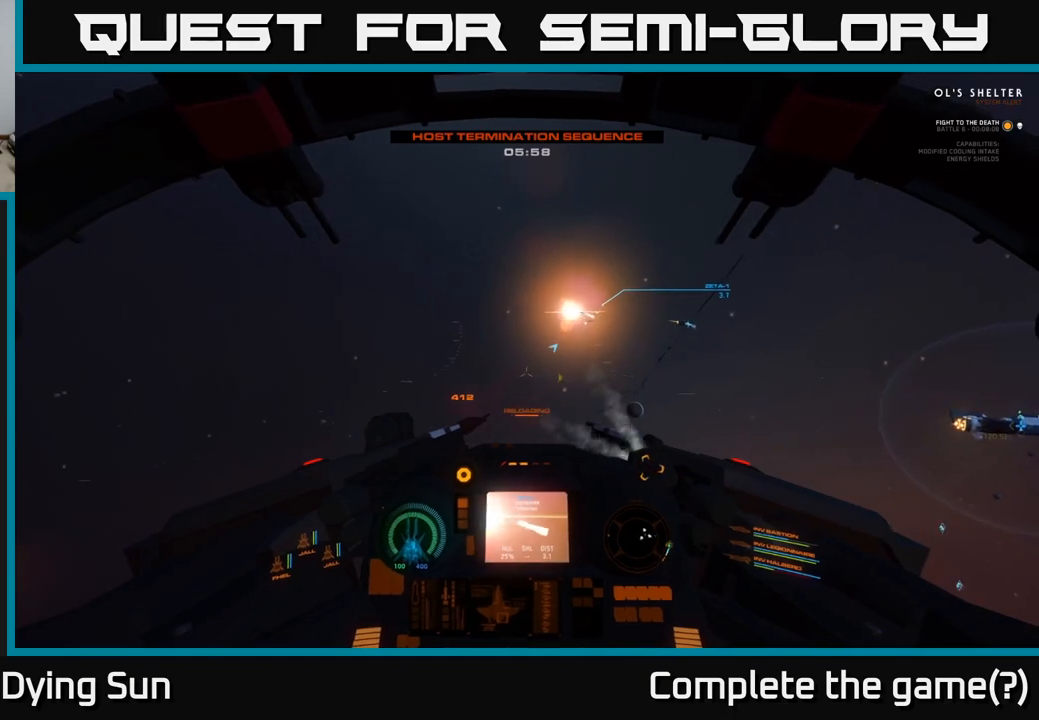
{"dt_ms": 500, "buttons": ["L2"], "left_stick": "center", "right_stick": "center", "events": [[83, "right_stick", "right"], [333, "right_stick", "center"]]}
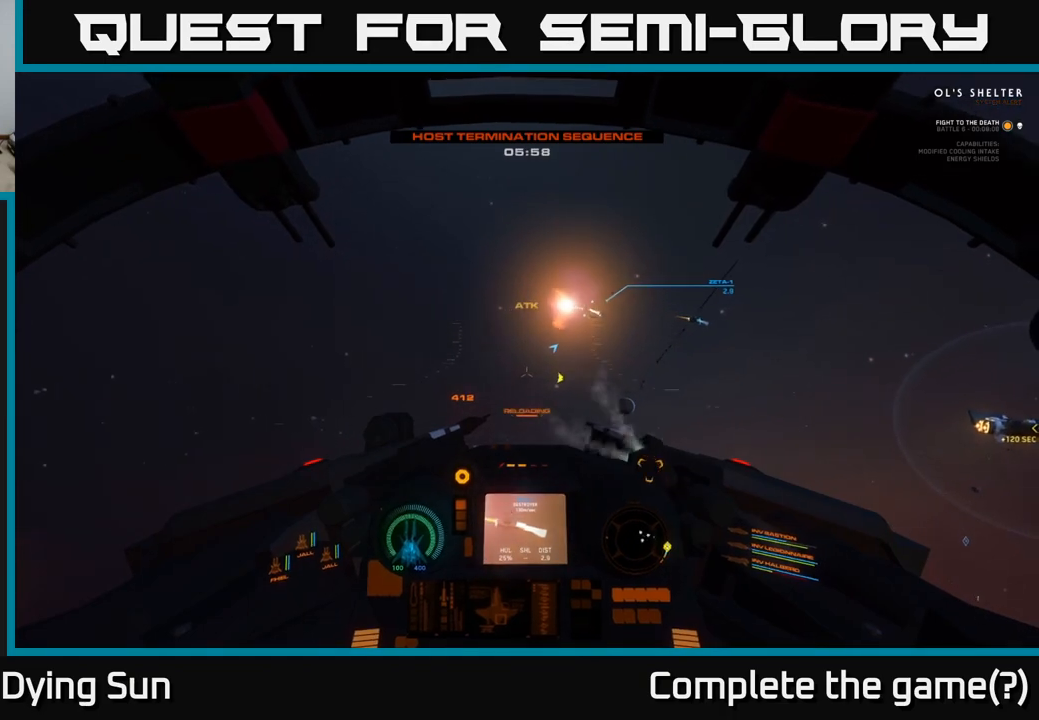
{"dt_ms": 500, "buttons": ["L2"], "left_stick": "center", "right_stick": "center", "events": [[233, "right_stick", "up-left"], [467, "right_stick", "center"]]}
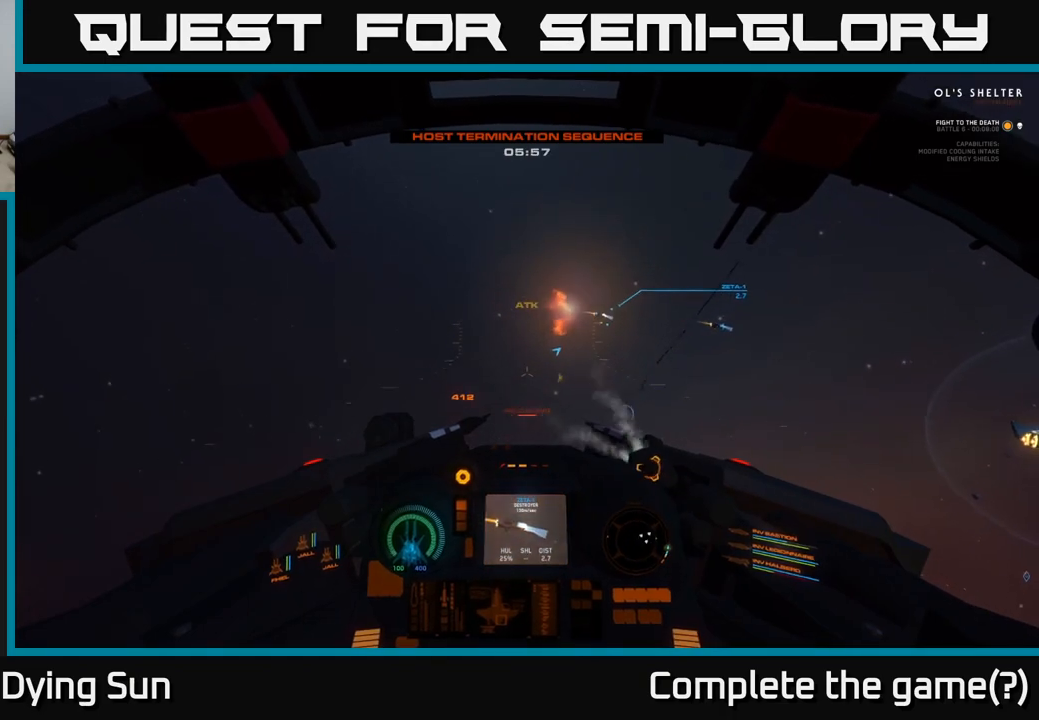
{"dt_ms": 500, "buttons": ["L2"], "left_stick": "center", "right_stick": "center", "events": [[183, "right_stick", "up-right"], [300, "right_stick", "up"], [500, "right_stick", "center"]]}
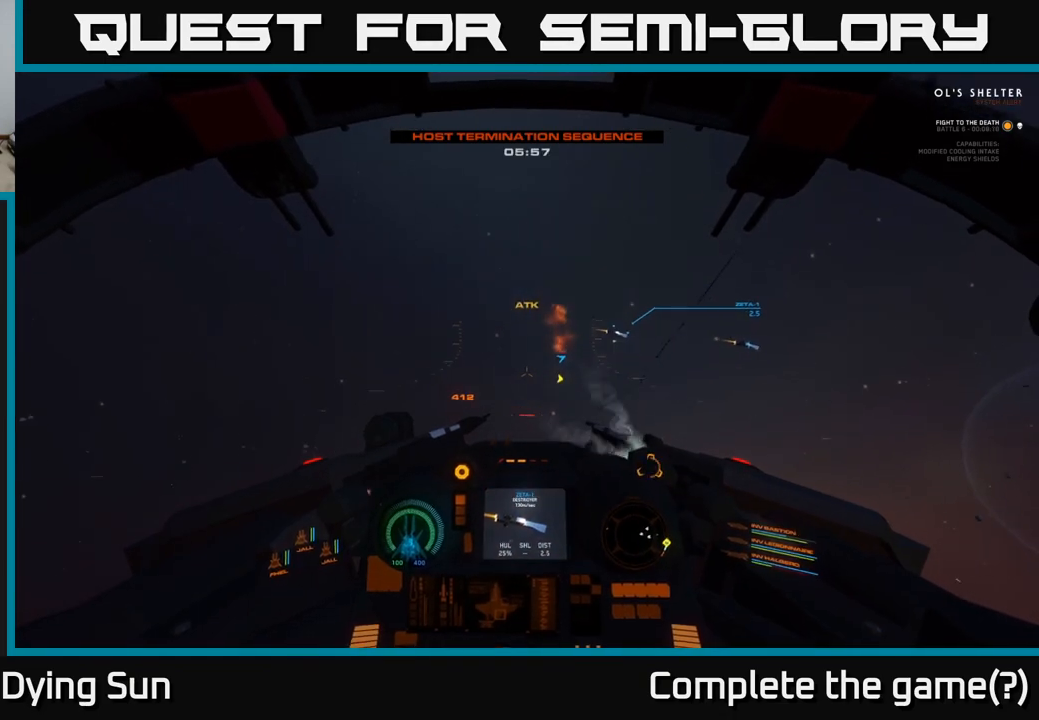
{"dt_ms": 500, "buttons": ["L2"], "left_stick": "center", "right_stick": "right", "events": [[233, "right_stick", "up-right"], [383, "right_stick", "center"], [433, "right_stick", "right"]]}
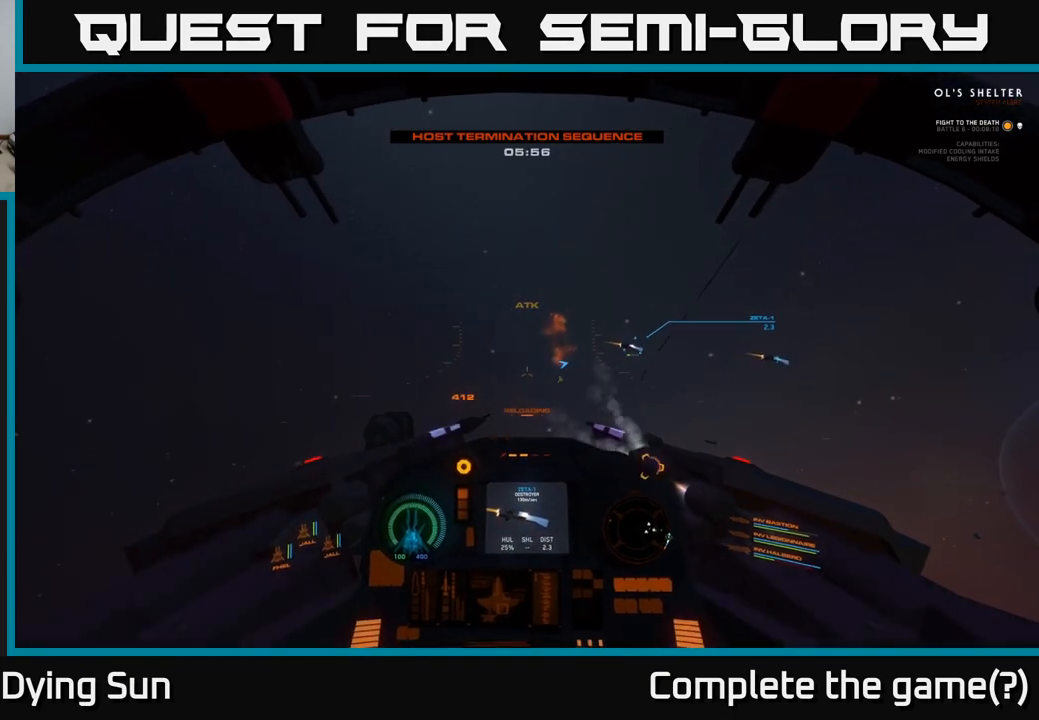
{"dt_ms": 500, "buttons": ["L2"], "left_stick": "center", "right_stick": "up-left", "events": [[483, "right_stick", "up-left"]]}
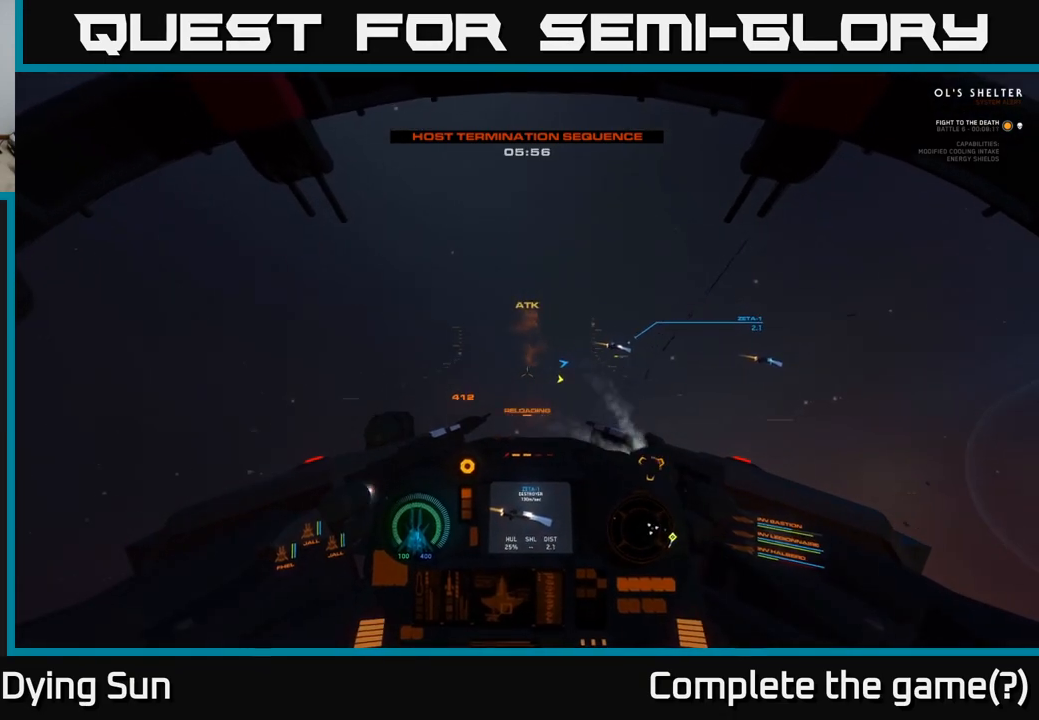
{"dt_ms": 500, "buttons": ["L1"], "left_stick": "center", "right_stick": "right", "events": [[167, "right_stick", "right"], [333, "L2", "up"], [400, "L1", "down"]]}
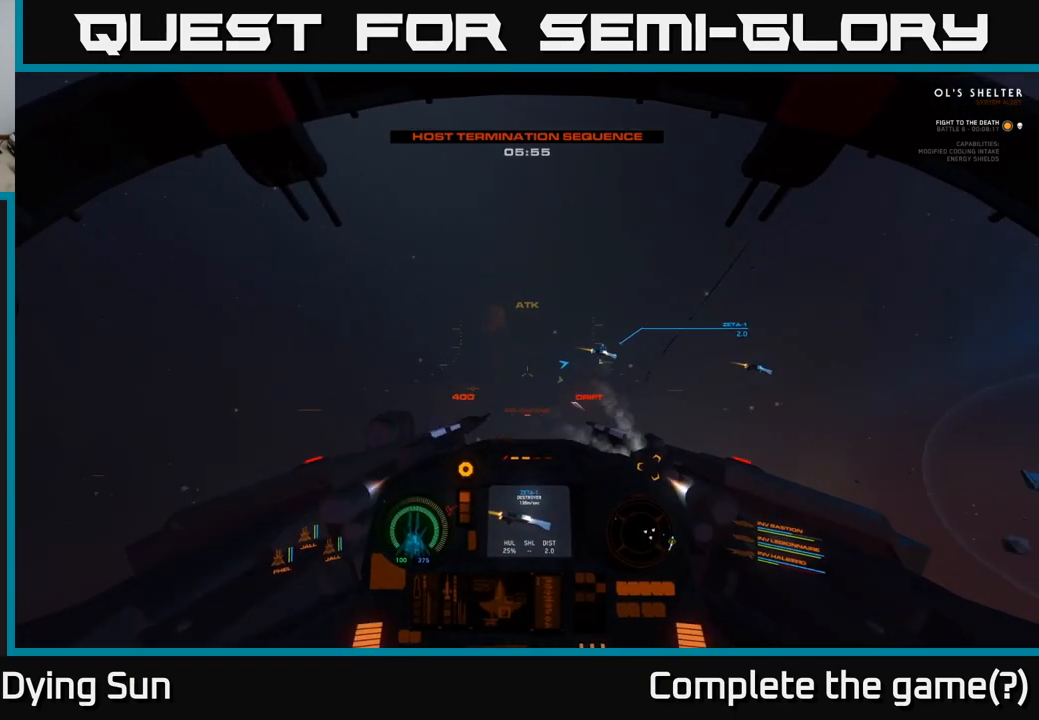
{"dt_ms": 500, "buttons": ["L1"], "left_stick": "center", "right_stick": "center", "events": [[317, "right_stick", "up-left"], [367, "right_stick", "center"]]}
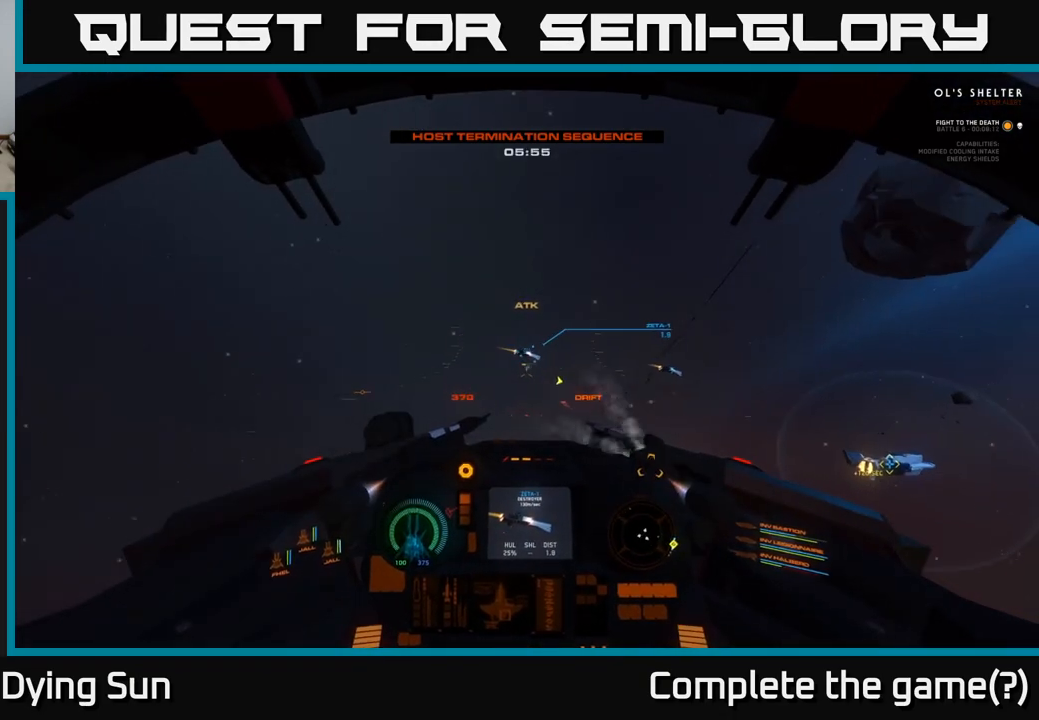
{"dt_ms": 500, "buttons": ["L1"], "left_stick": "center", "right_stick": "center", "events": [[200, "right_stick", "right"], [317, "right_stick", "center"]]}
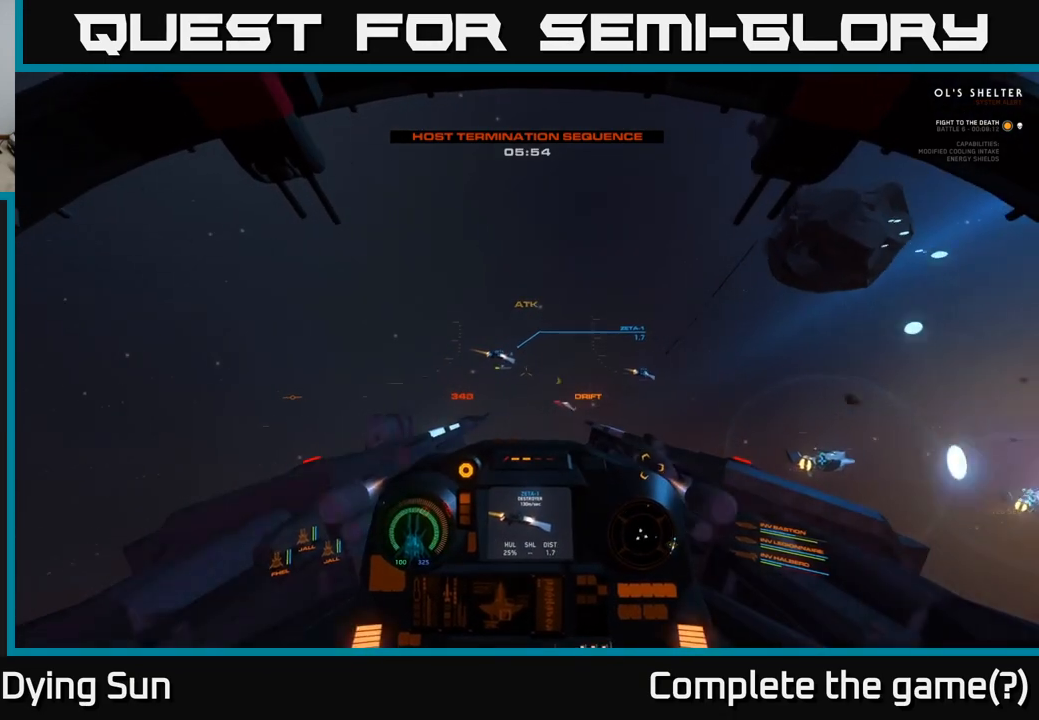
{"dt_ms": 1000, "buttons": ["L1"], "left_stick": "center", "right_stick": "down-right"}
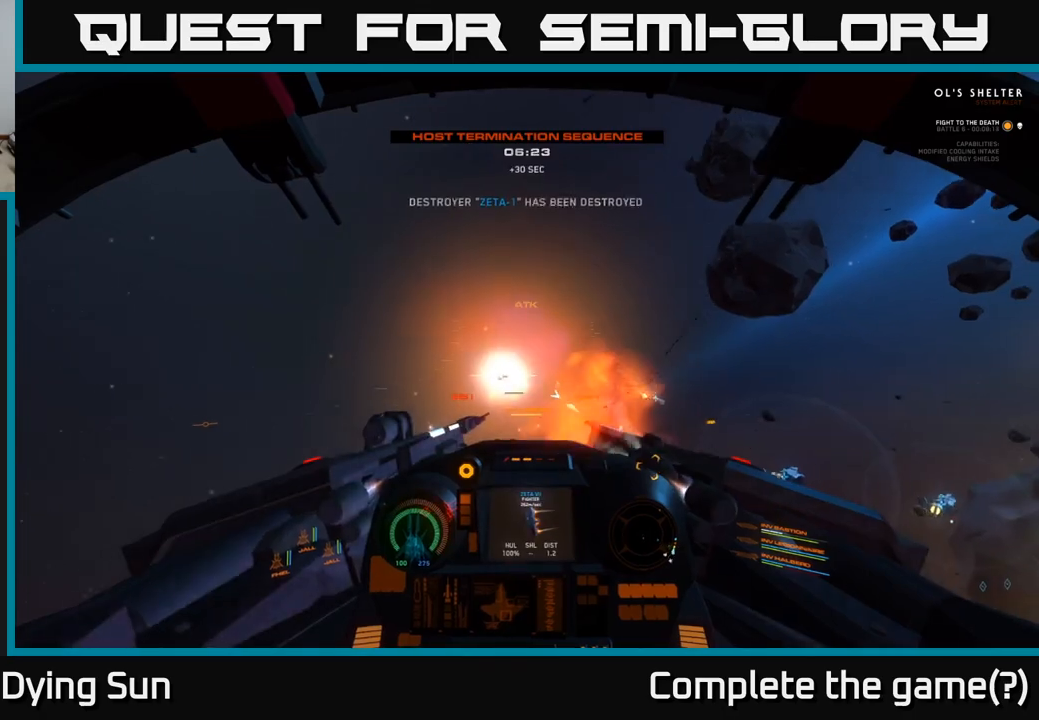
{"dt_ms": 500, "buttons": [], "left_stick": "center", "right_stick": "center", "events": [[317, "right_stick", "center"], [383, "L1", "up"]]}
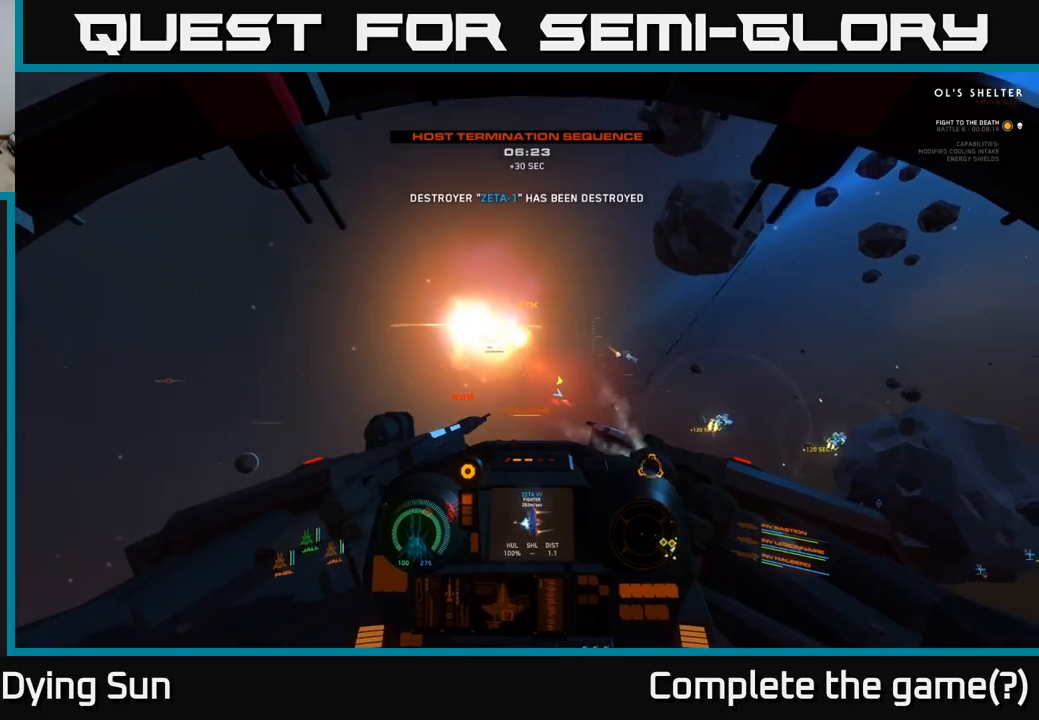
{"dt_ms": 500, "buttons": ["L2"], "left_stick": "center", "right_stick": "right", "events": [[33, "right_stick", "right"], [83, "L2", "down"], [150, "right_stick", "down-right"], [250, "right_stick", "center"], [467, "right_stick", "right"]]}
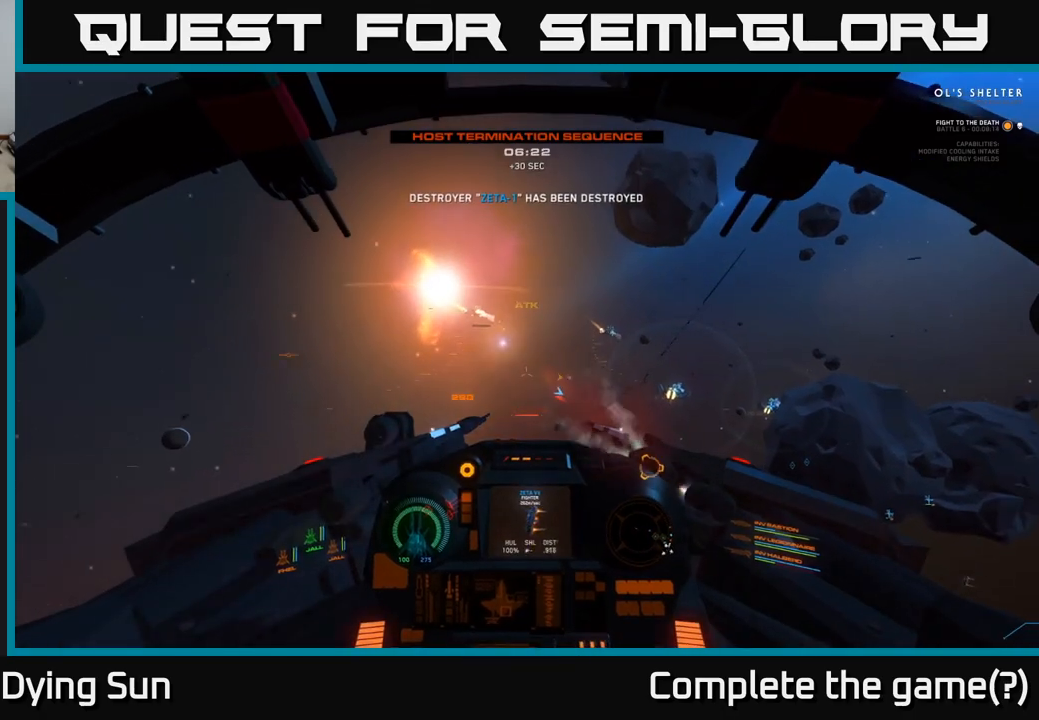
{"dt_ms": 500, "buttons": [], "left_stick": "center", "right_stick": "down-right", "events": [[50, "L2", "up"], [200, "right_stick", "up"], [317, "R1", "down"], [317, "right_stick", "up-right"], [417, "R1", "up"], [450, "right_stick", "down-right"]]}
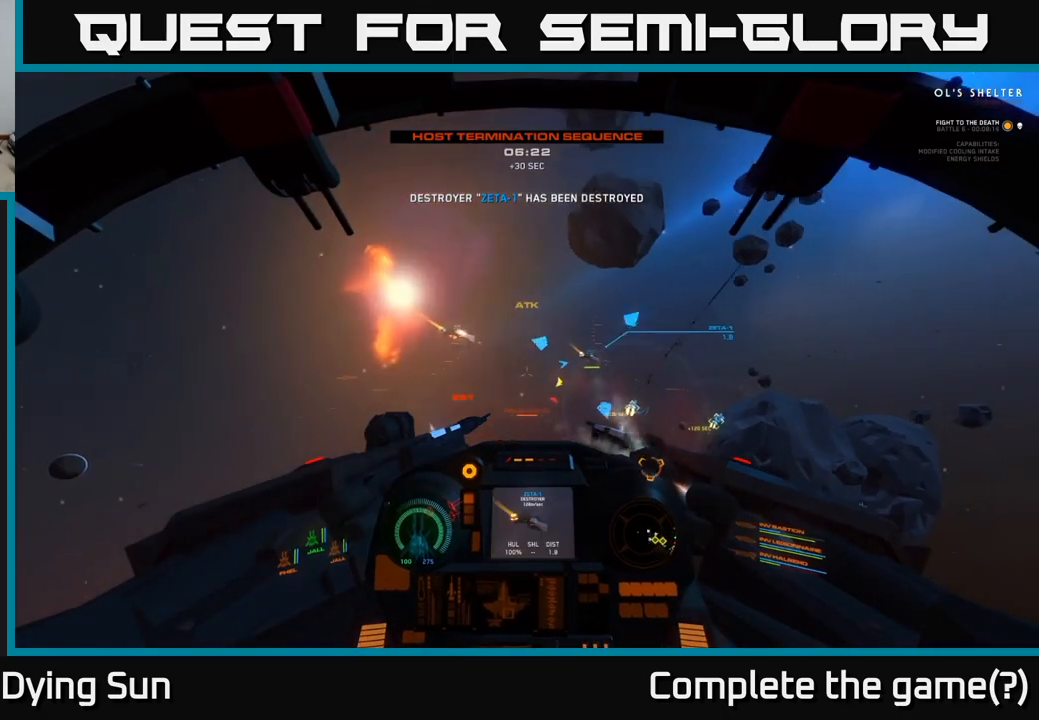
{"dt_ms": 500, "buttons": ["L2"], "left_stick": "center", "right_stick": "right", "events": [[50, "right_stick", "right"], [150, "L2", "down"], [167, "right_stick", "center"], [383, "right_stick", "right"]]}
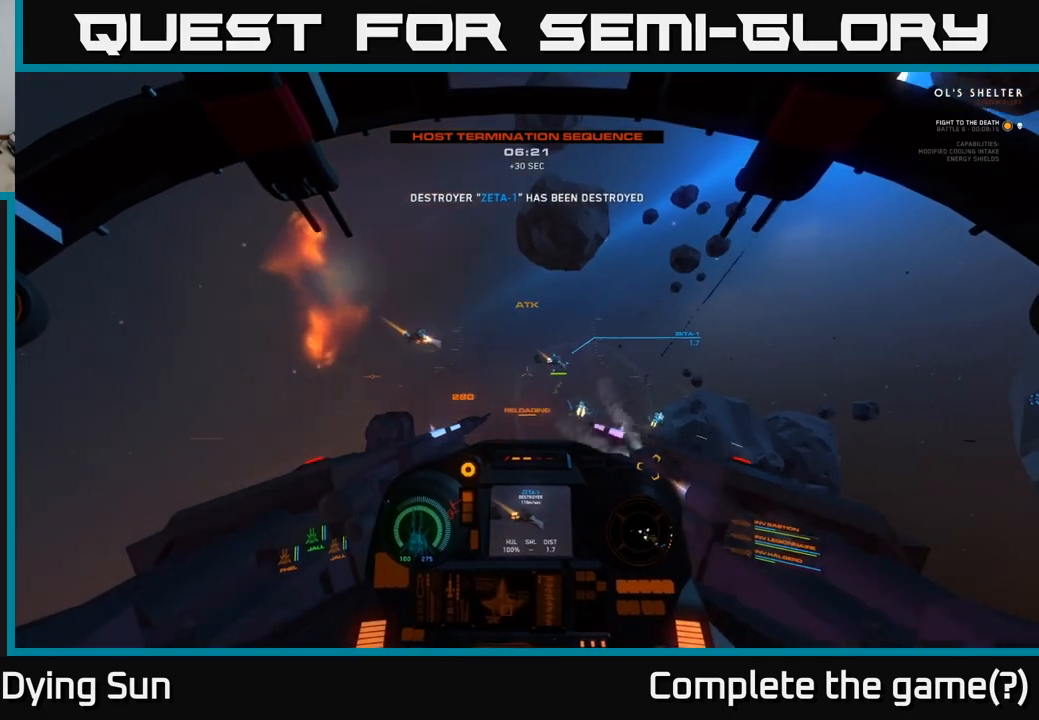
{"dt_ms": 500, "buttons": ["L2"], "left_stick": "center", "right_stick": "center", "events": [[117, "right_stick", "center"], [333, "right_stick", "up-right"], [467, "right_stick", "center"]]}
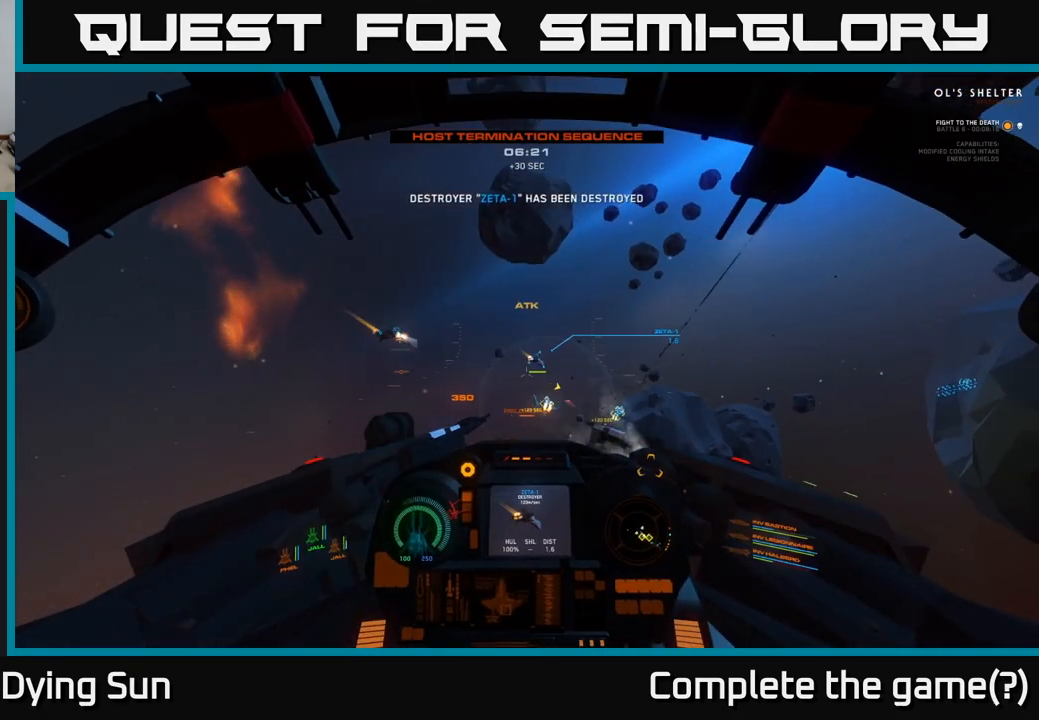
{"dt_ms": 500, "buttons": ["L2"], "left_stick": "center", "right_stick": "center", "events": [[167, "right_stick", "right"], [233, "L2", "up"], [333, "L2", "down"], [333, "right_stick", "center"]]}
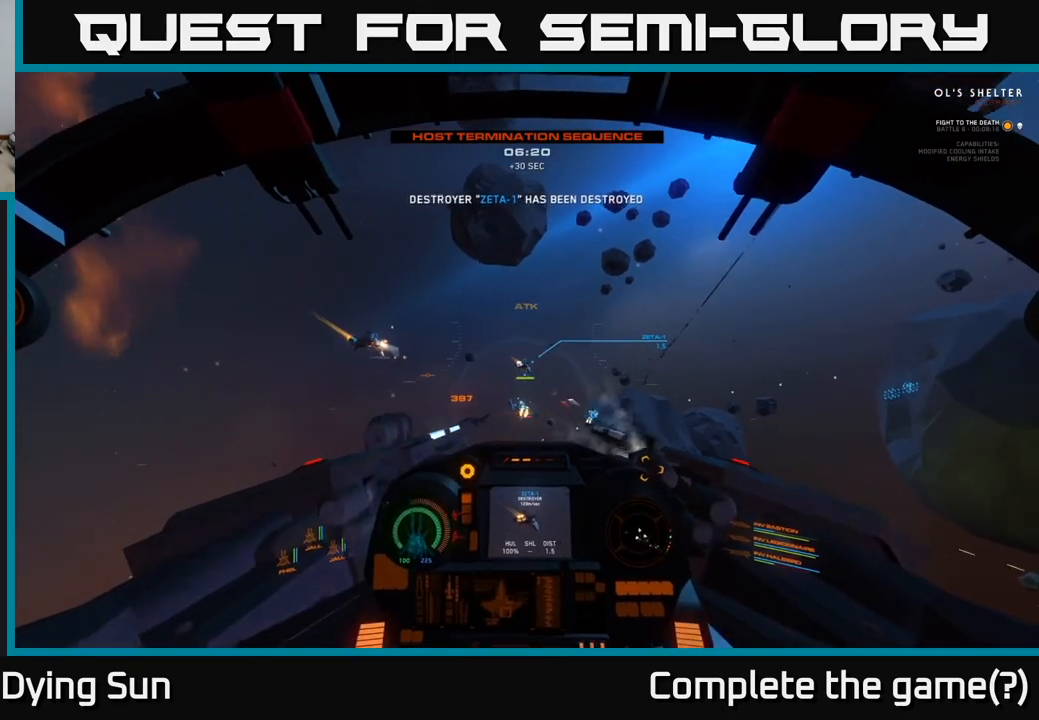
{"dt_ms": 500, "buttons": ["L2"], "left_stick": "center", "right_stick": "center", "events": [[17, "right_stick", "up"], [67, "right_stick", "center"], [167, "right_stick", "right"], [333, "right_stick", "center"]]}